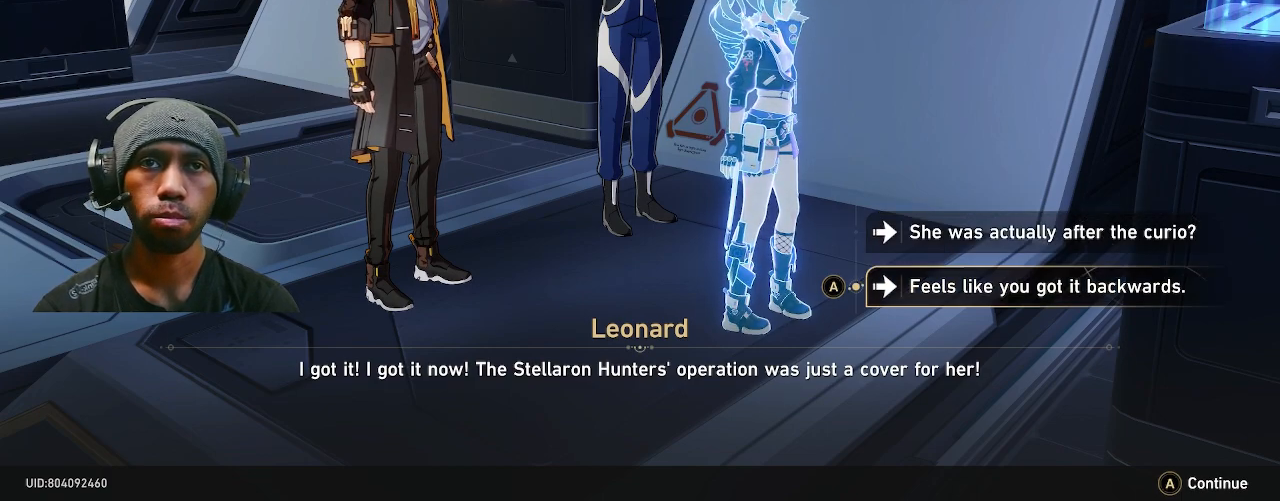
Gameplay with a controller (PlayStation layout); each line is a JSON object with the inputs held at the frame after it. "events" lists button and stick changes between this image and that frame as [ms after this image, input, new state], when the widget could be followed in between. Not read: DPAD_LEFT L3.
{"buttons": ["R2"], "left_stick": "center", "right_stick": "center", "events": []}
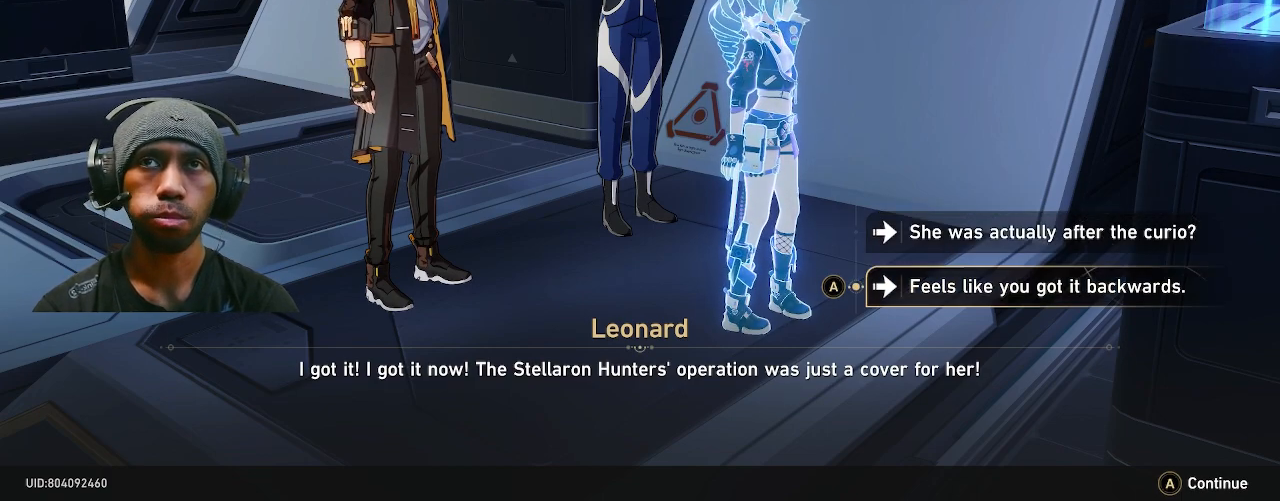
{"buttons": ["R2"], "left_stick": "up", "right_stick": "center", "events": [[450, "left_stick", "up"]]}
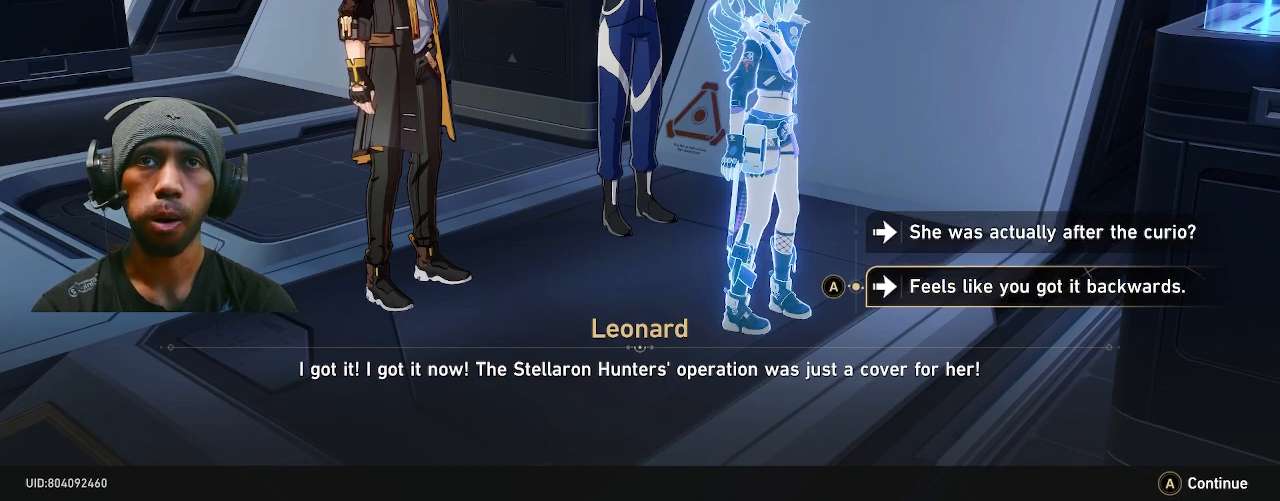
{"buttons": ["R2"], "left_stick": "center", "right_stick": "center", "events": [[133, "left_stick", "center"]]}
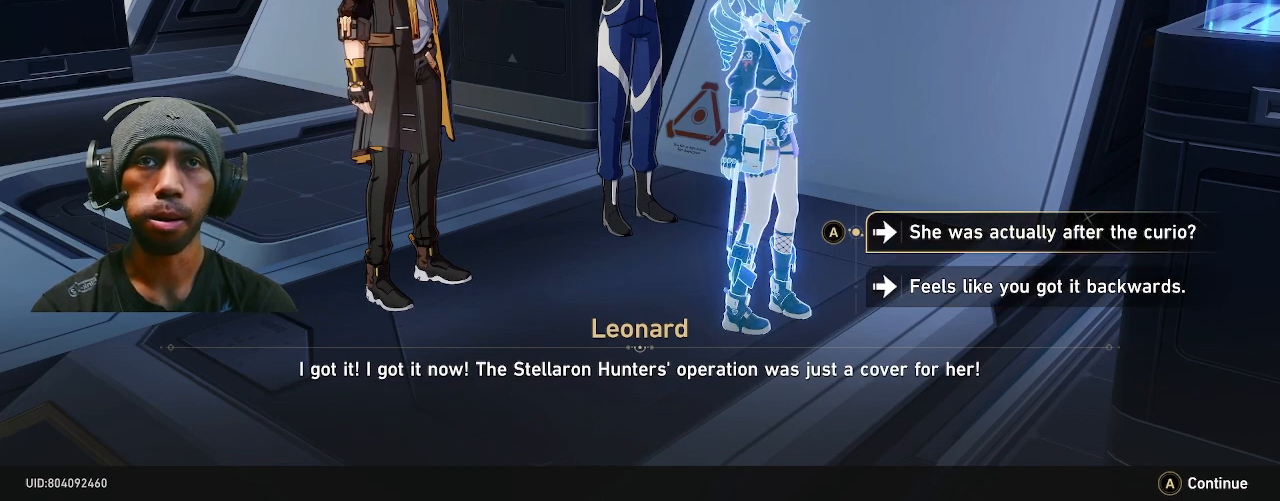
{"buttons": ["R2"], "left_stick": "center", "right_stick": "center", "events": []}
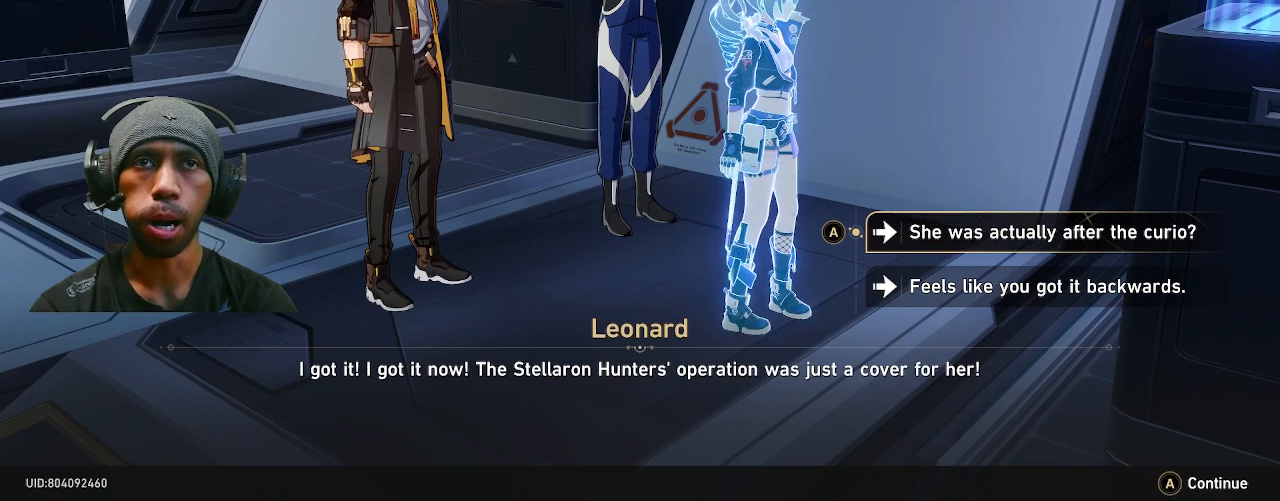
{"buttons": ["R2"], "left_stick": "center", "right_stick": "center", "events": []}
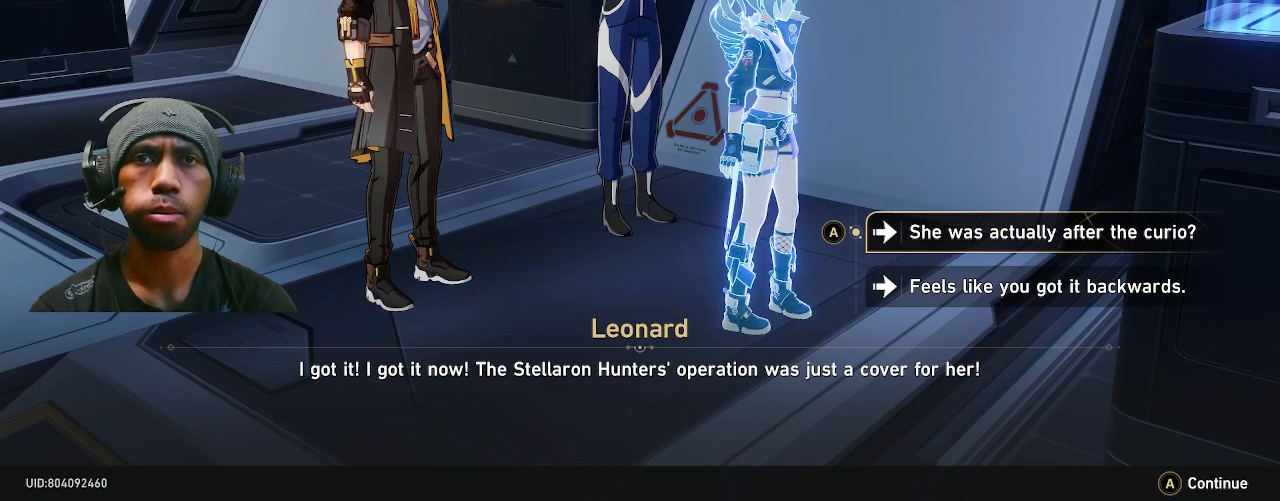
{"buttons": ["R2"], "left_stick": "center", "right_stick": "center", "events": []}
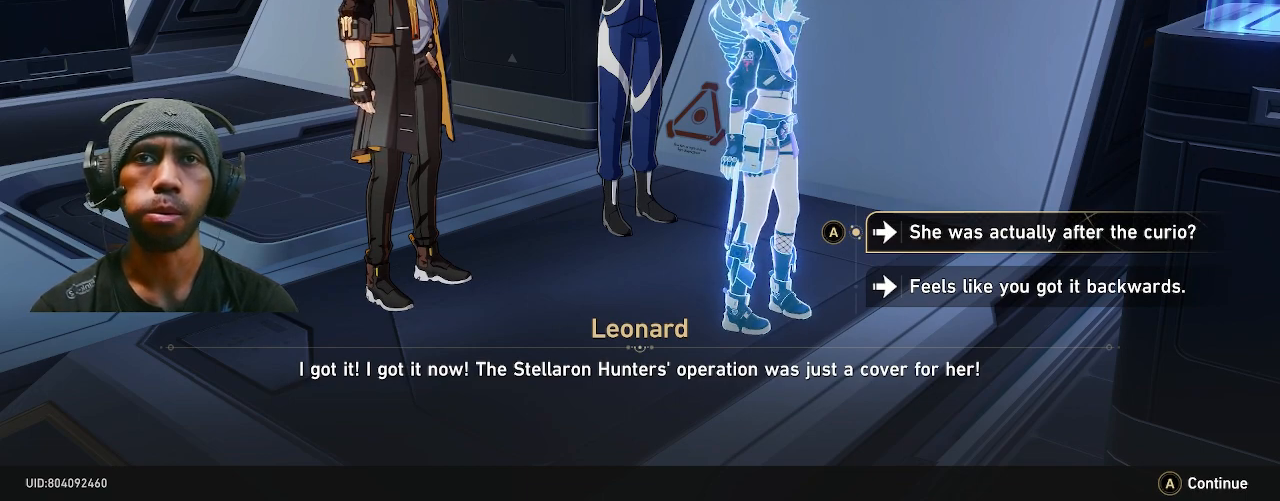
{"buttons": ["R2"], "left_stick": "center", "right_stick": "center", "events": [[17, "CROSS", "down"], [117, "CROSS", "up"]]}
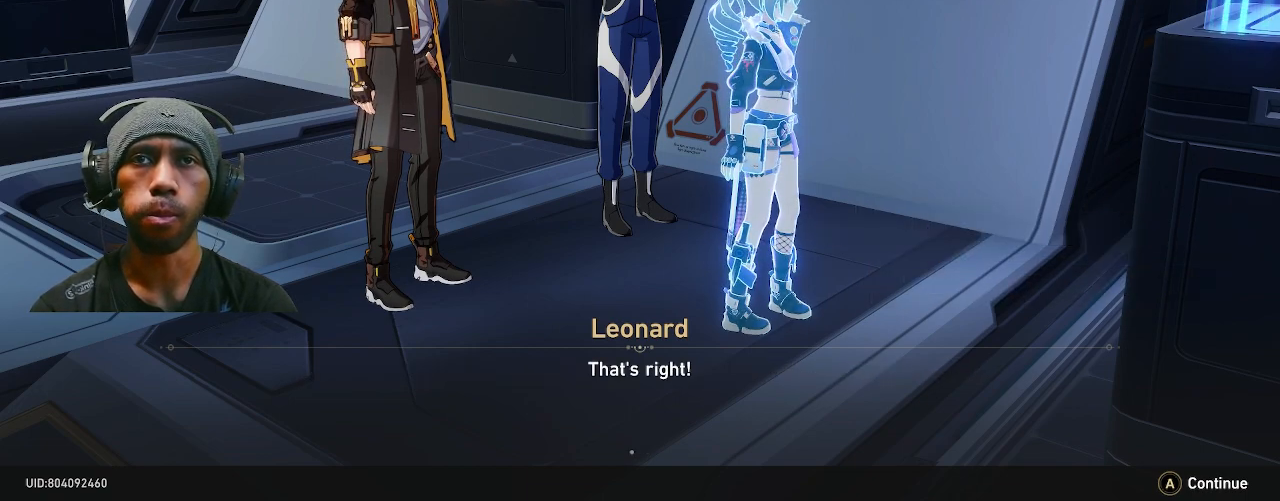
{"buttons": ["R2"], "left_stick": "center", "right_stick": "center", "events": []}
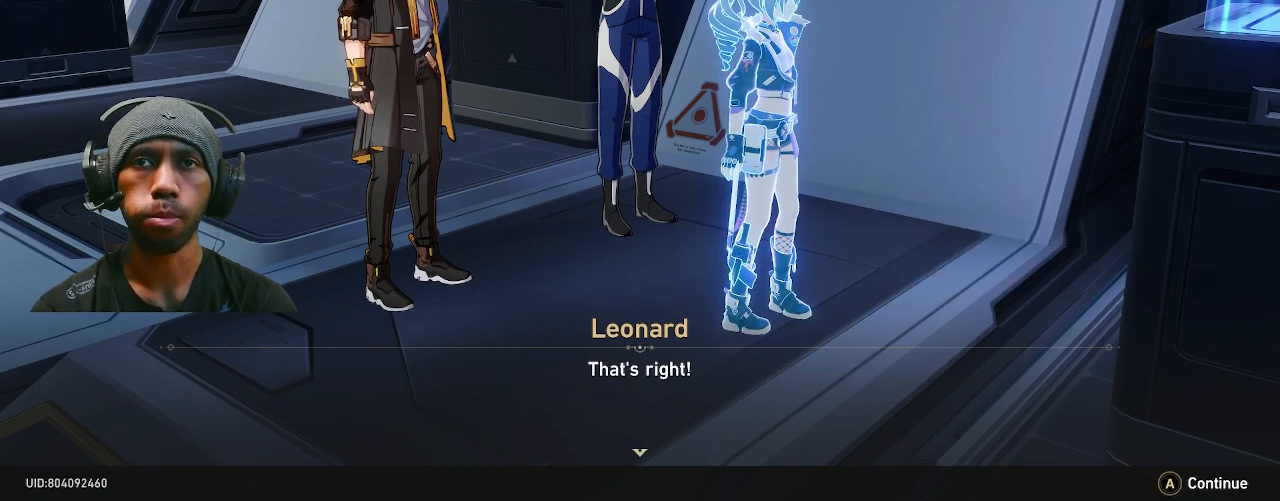
{"buttons": ["R2"], "left_stick": "center", "right_stick": "center", "events": []}
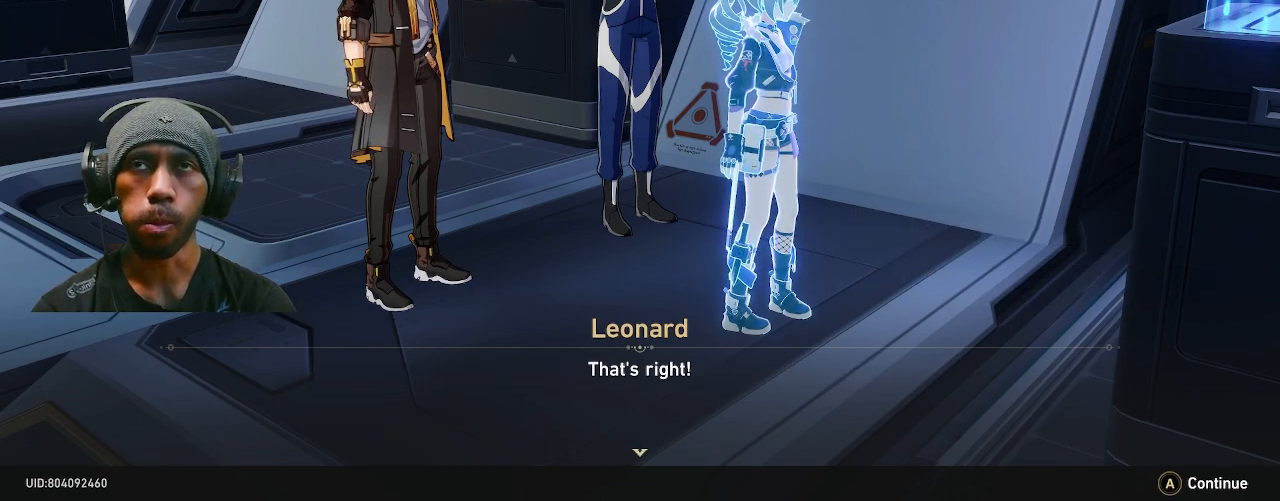
{"buttons": ["R2"], "left_stick": "center", "right_stick": "center", "events": [[400, "CROSS", "down"], [500, "CROSS", "up"]]}
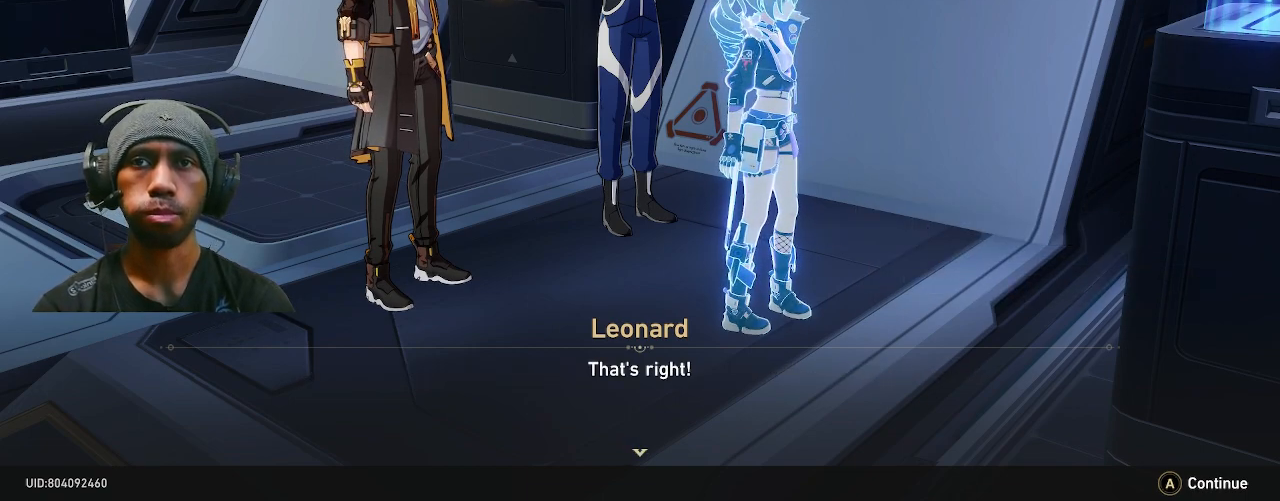
{"buttons": ["R2"], "left_stick": "center", "right_stick": "center", "events": []}
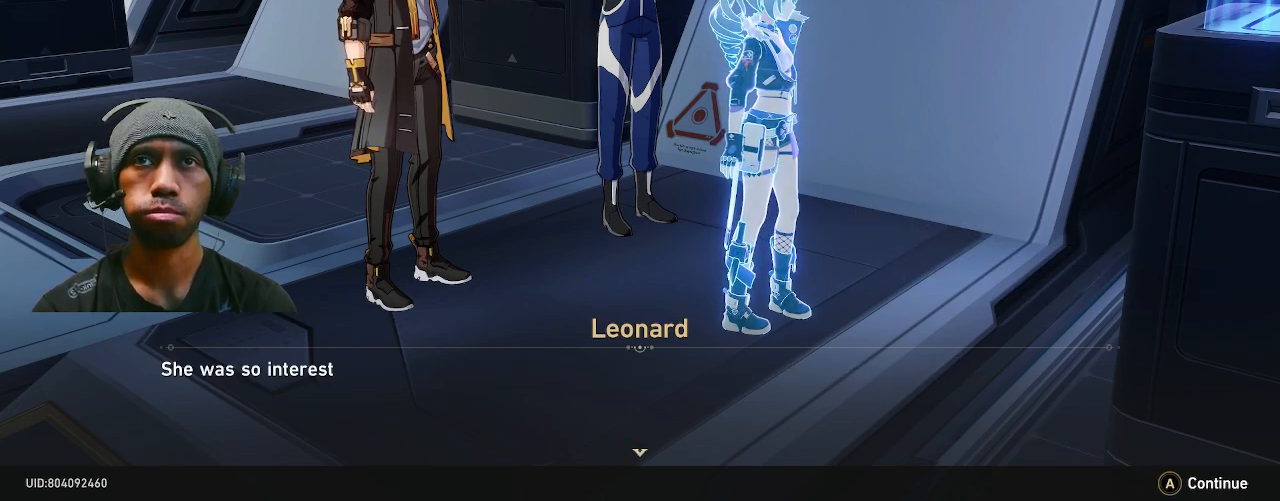
{"buttons": ["R2"], "left_stick": "center", "right_stick": "center", "events": []}
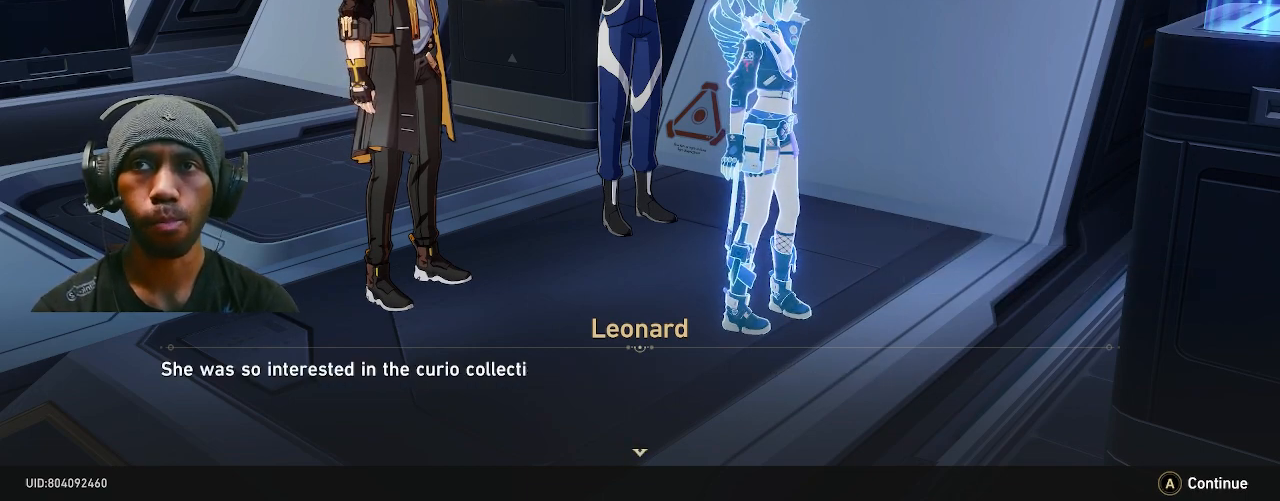
{"buttons": ["R2"], "left_stick": "center", "right_stick": "center", "events": []}
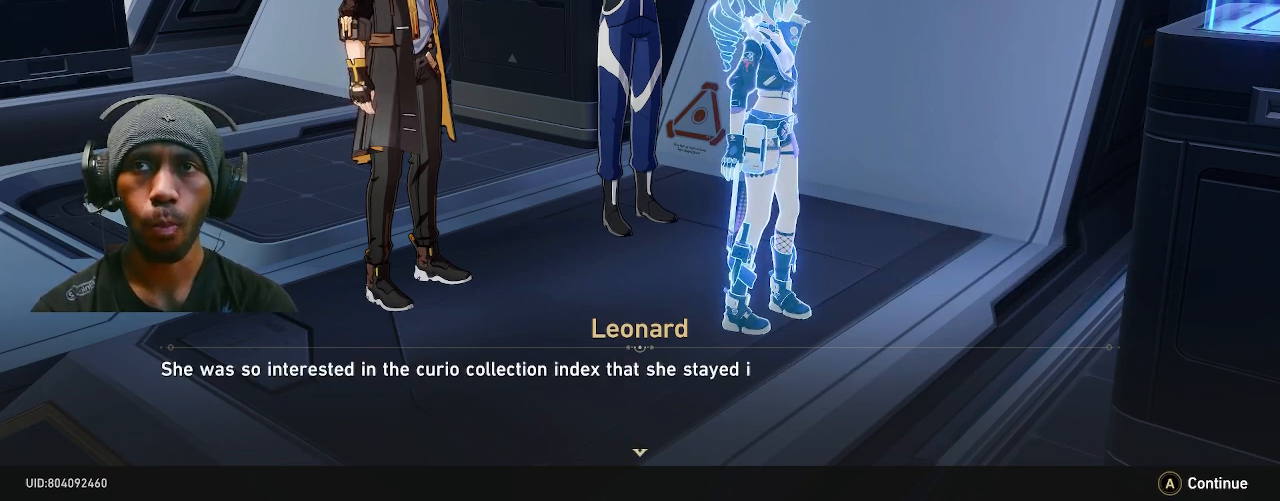
{"buttons": ["R2"], "left_stick": "center", "right_stick": "center", "events": []}
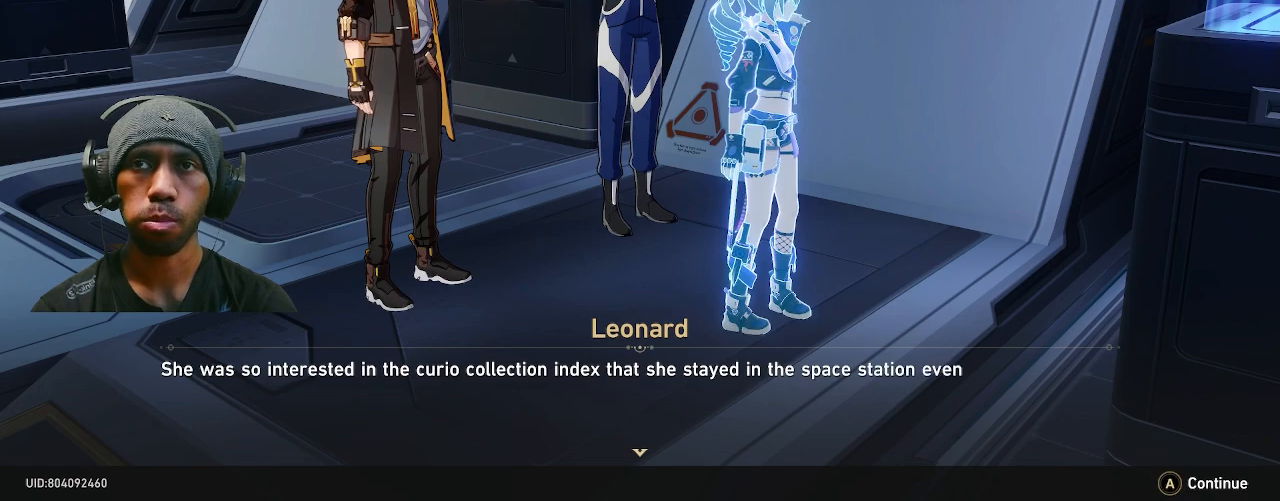
{"buttons": ["R2"], "left_stick": "center", "right_stick": "center", "events": []}
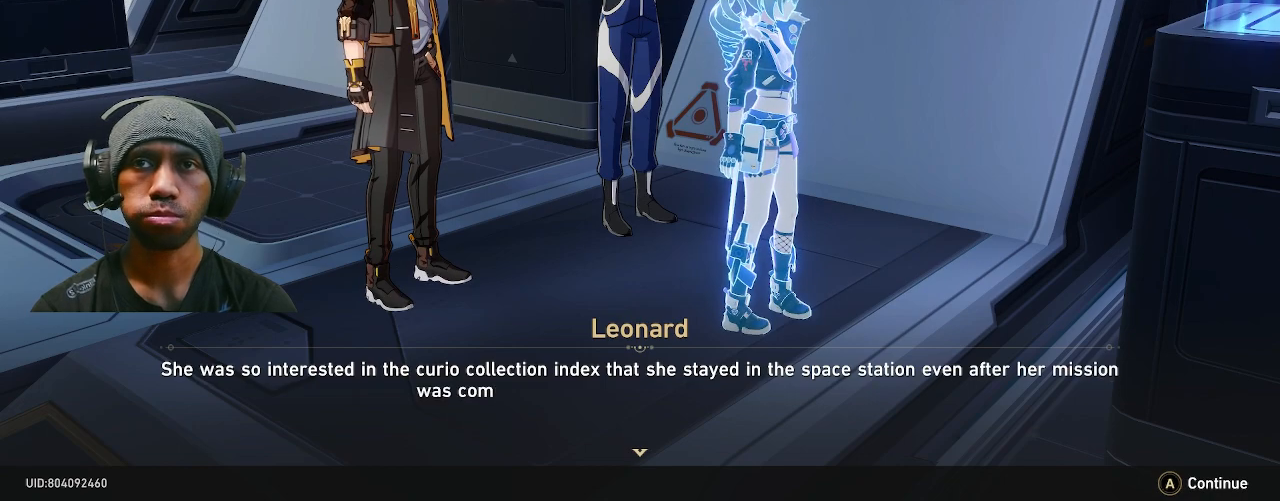
{"buttons": ["R2"], "left_stick": "center", "right_stick": "center", "events": []}
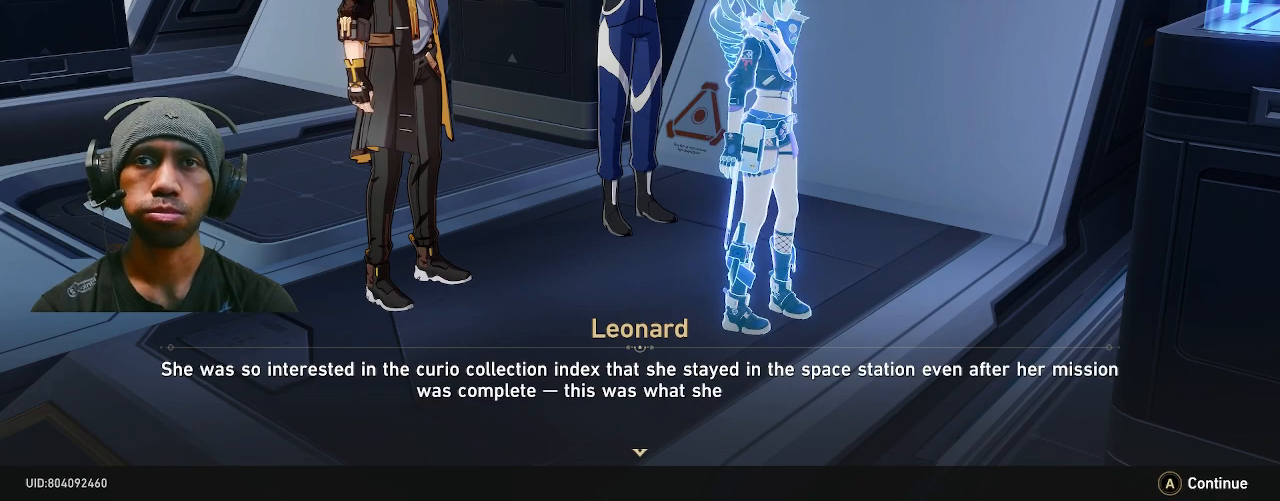
{"buttons": ["R2"], "left_stick": "center", "right_stick": "center", "events": []}
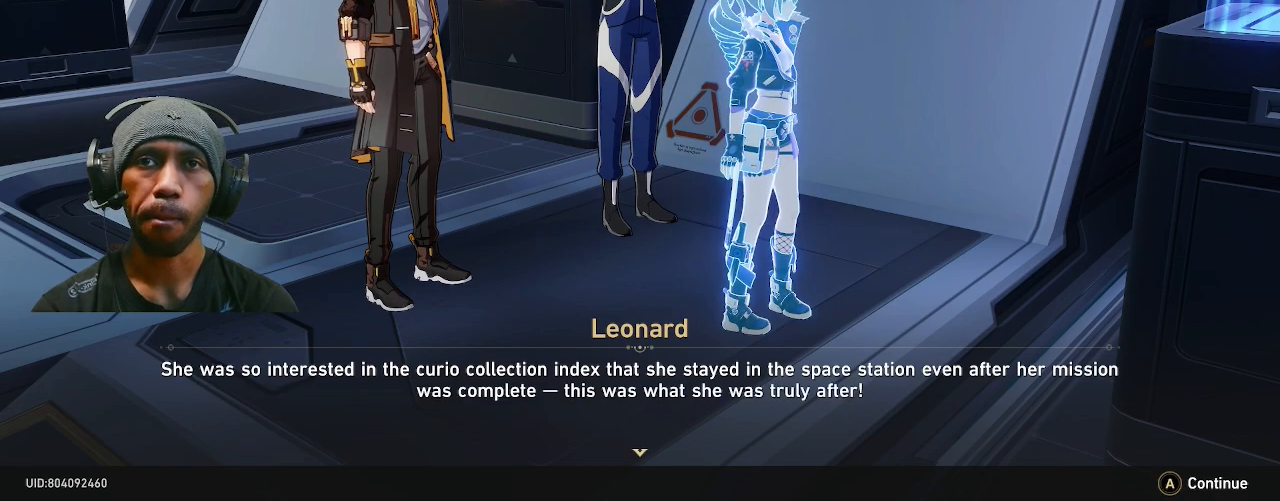
{"buttons": ["R2"], "left_stick": "center", "right_stick": "center", "events": []}
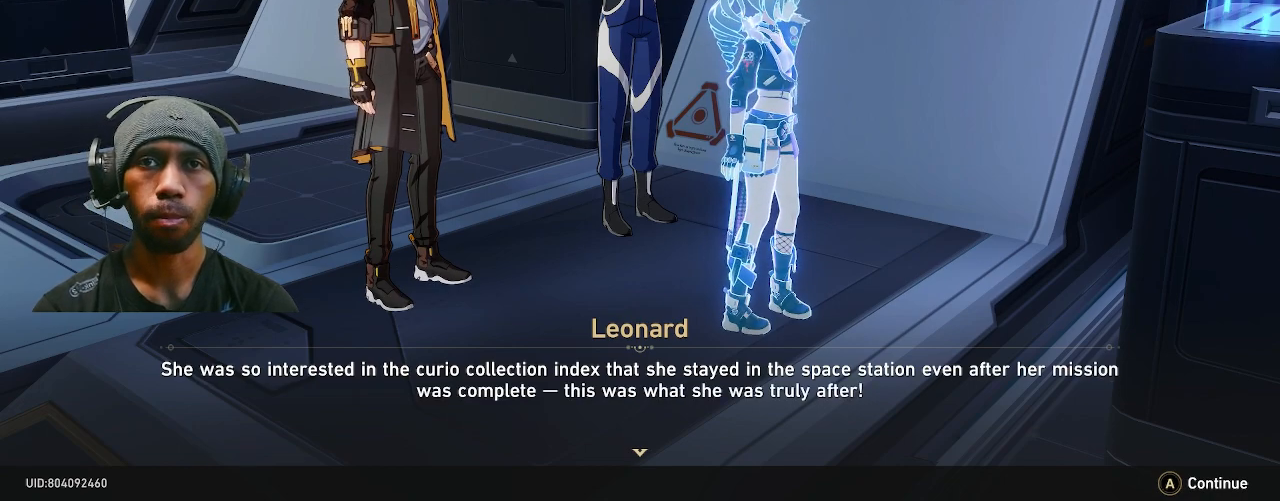
{"buttons": ["R2"], "left_stick": "center", "right_stick": "center", "events": []}
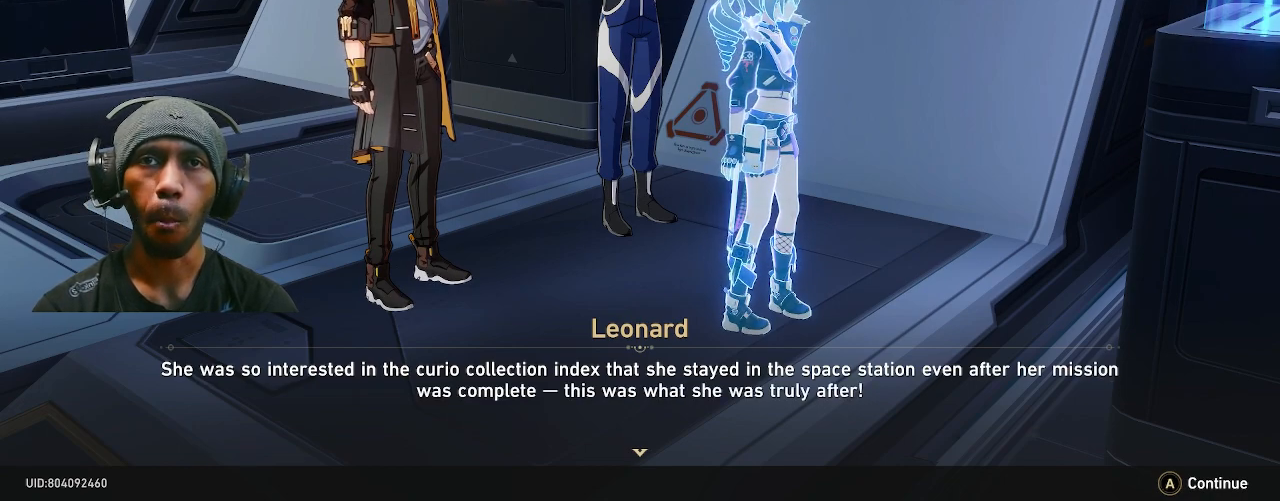
{"buttons": ["R2"], "left_stick": "center", "right_stick": "center", "events": []}